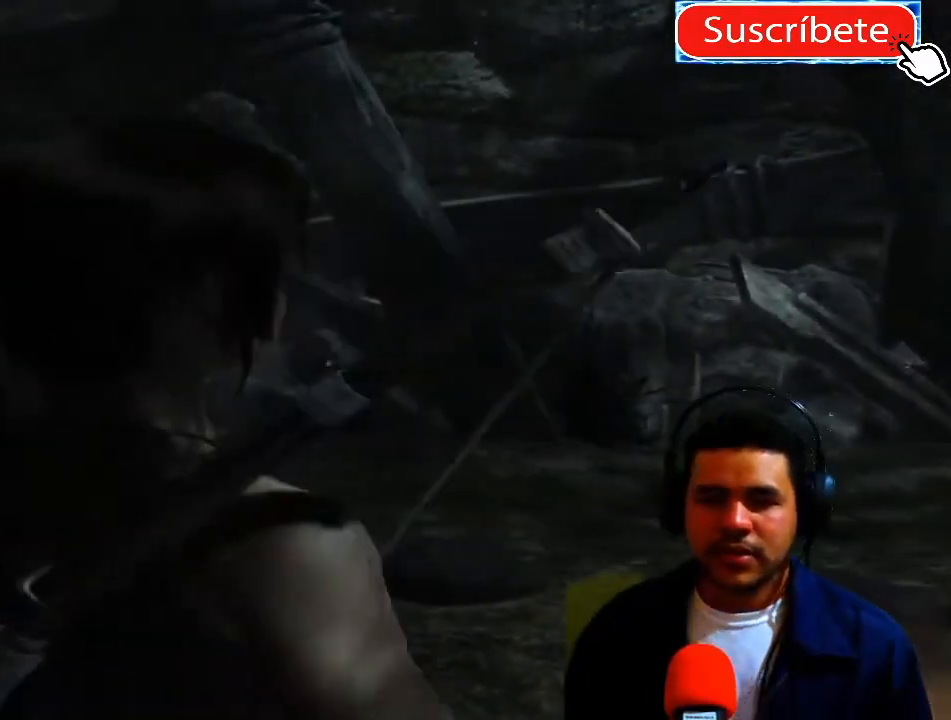
Gameplay with a controller (Xbox layout); each line is a JSON object with the inputs held at the frame after it. "events" lists button and stick changes between this image and that frame as [ms after this image, input, new state], when the widget could be followed in between. Not read: R3.
{"buttons": [], "left_stick": "up-right", "right_stick": "center", "events": [[467, "left_stick", "up-right"]]}
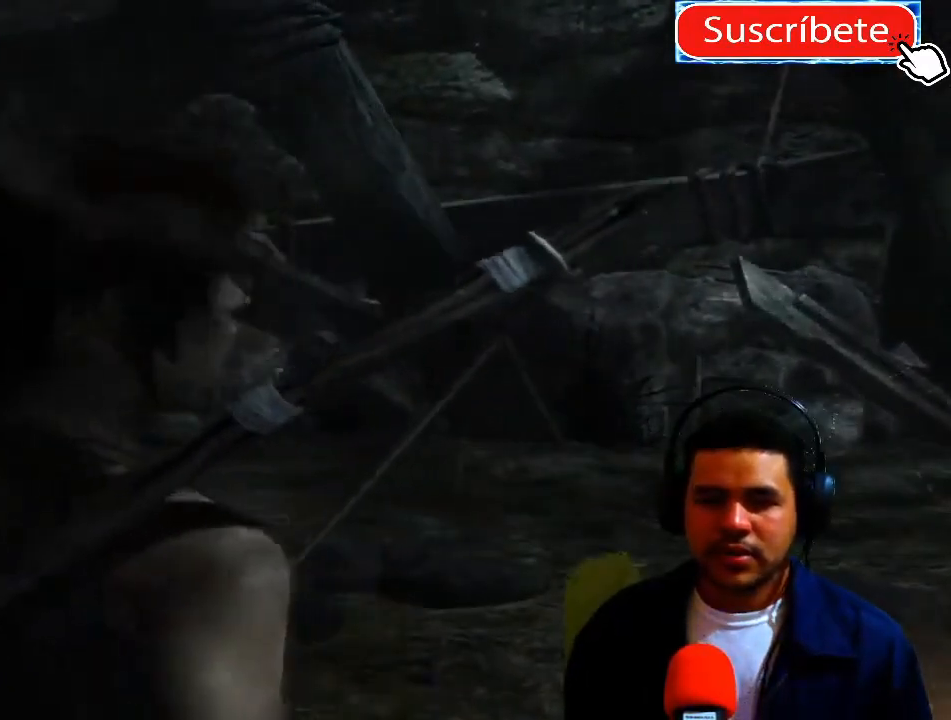
{"buttons": [], "left_stick": "center", "right_stick": "right", "events": [[17, "left_stick", "up"], [417, "right_stick", "right"], [484, "left_stick", "center"]]}
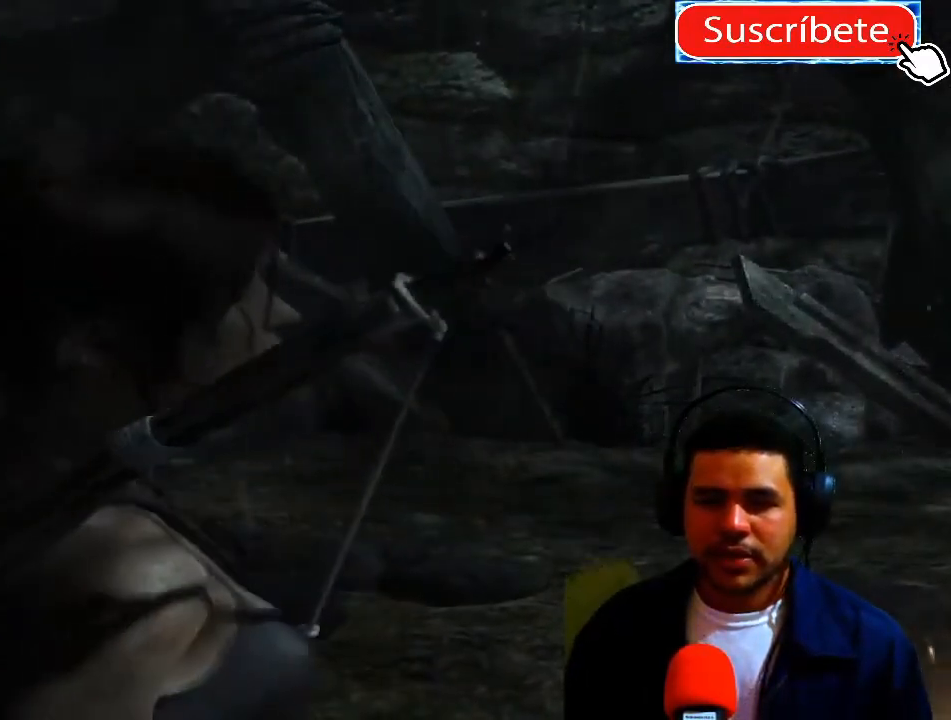
{"buttons": [], "left_stick": "center", "right_stick": "center", "events": [[450, "right_stick", "center"]]}
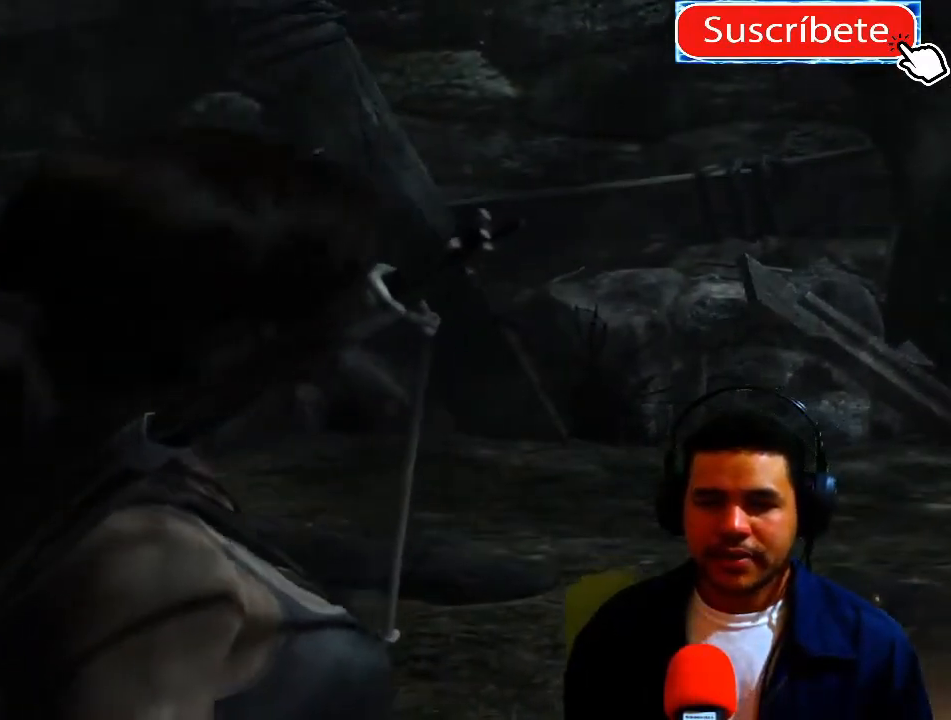
{"buttons": [], "left_stick": "center", "right_stick": "right", "events": [[367, "right_stick", "right"]]}
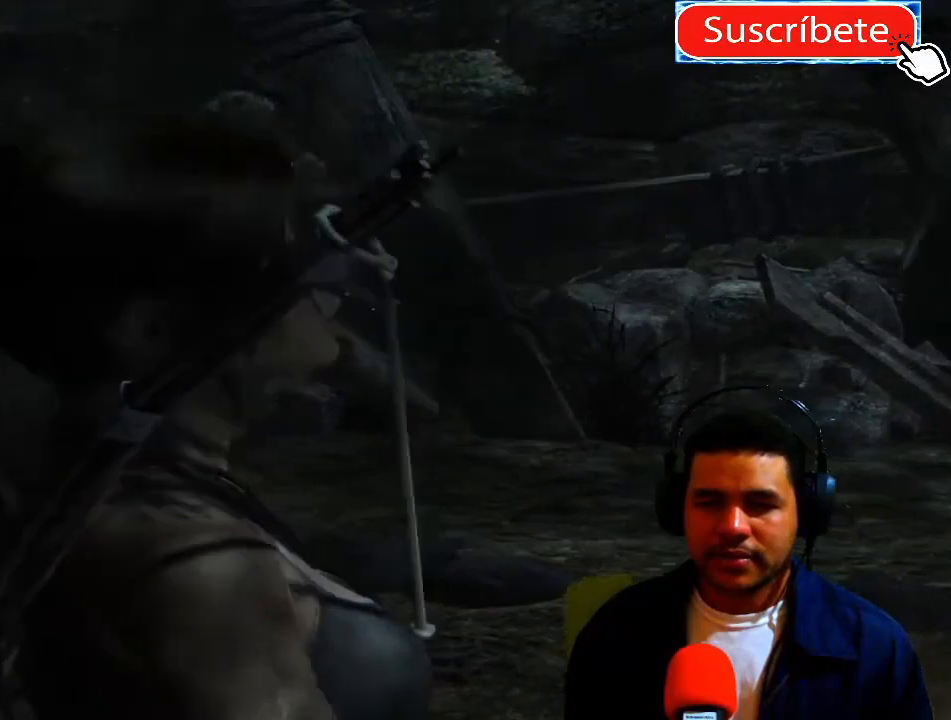
{"buttons": [], "left_stick": "center", "right_stick": "center", "events": [[383, "right_stick", "center"]]}